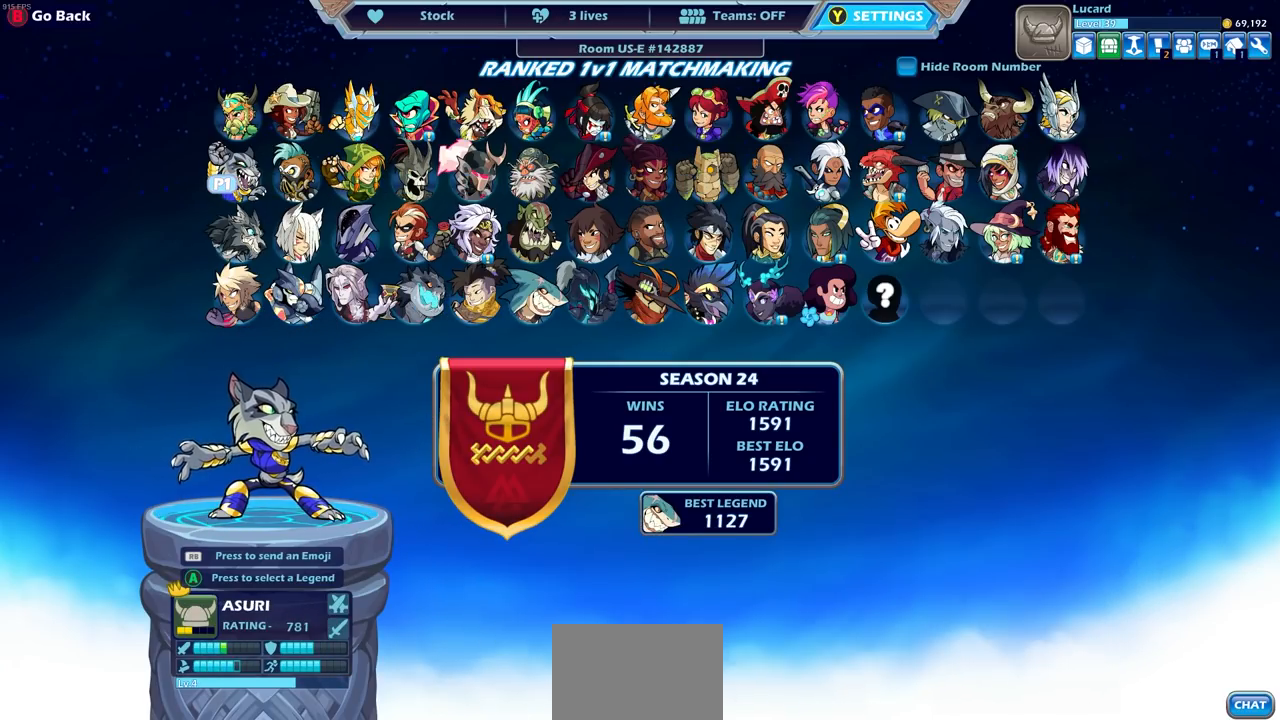
Gameplay with a controller (PlayStation layout); each line is a JSON object with the inputs held at the frame after it. "events" lists button and stick changes between this image and that frame as [ms after this image, input, new state], when the widget could be followed in between.
{"buttons": ["DPAD_UP"], "left_stick": "center", "right_stick": "center", "events": [[100, "DPAD_DOWN", "down"], [183, "DPAD_DOWN", "up"], [467, "DPAD_UP", "down"]]}
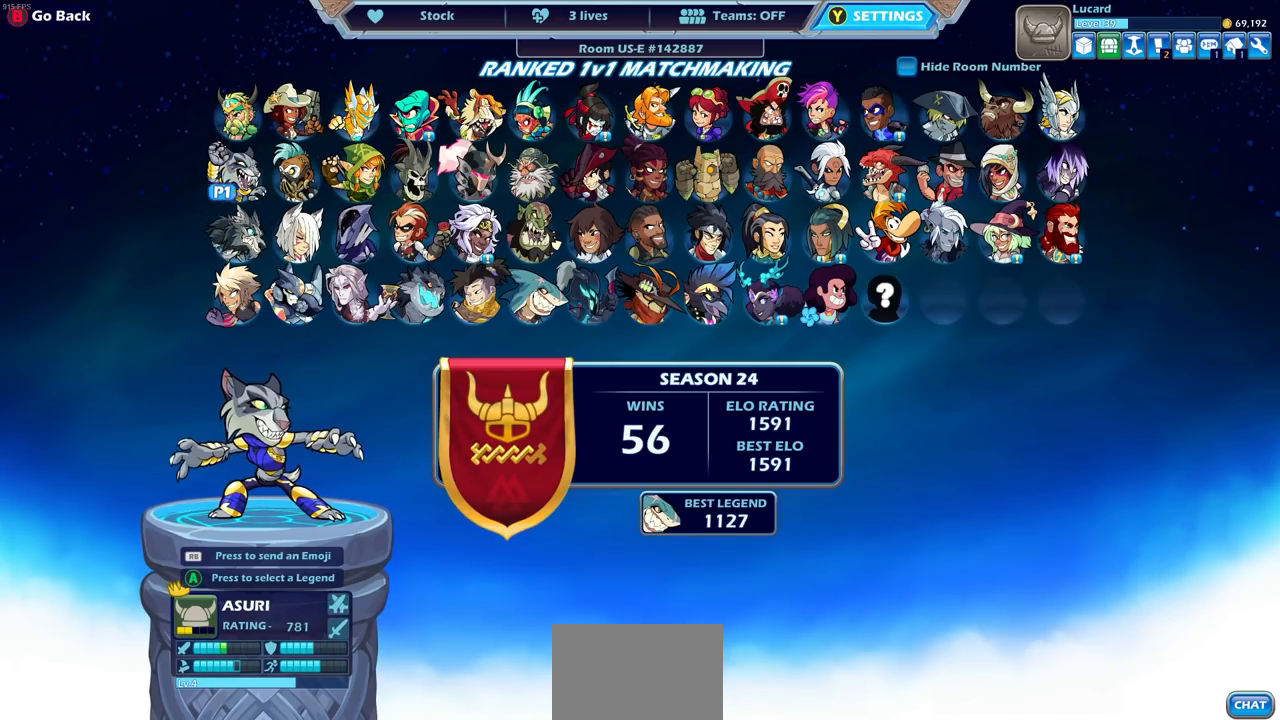
{"buttons": ["DPAD_RIGHT"], "left_stick": "center", "right_stick": "center", "events": [[83, "DPAD_UP", "up"], [267, "DPAD_RIGHT", "down"], [367, "DPAD_RIGHT", "up"], [483, "DPAD_RIGHT", "down"]]}
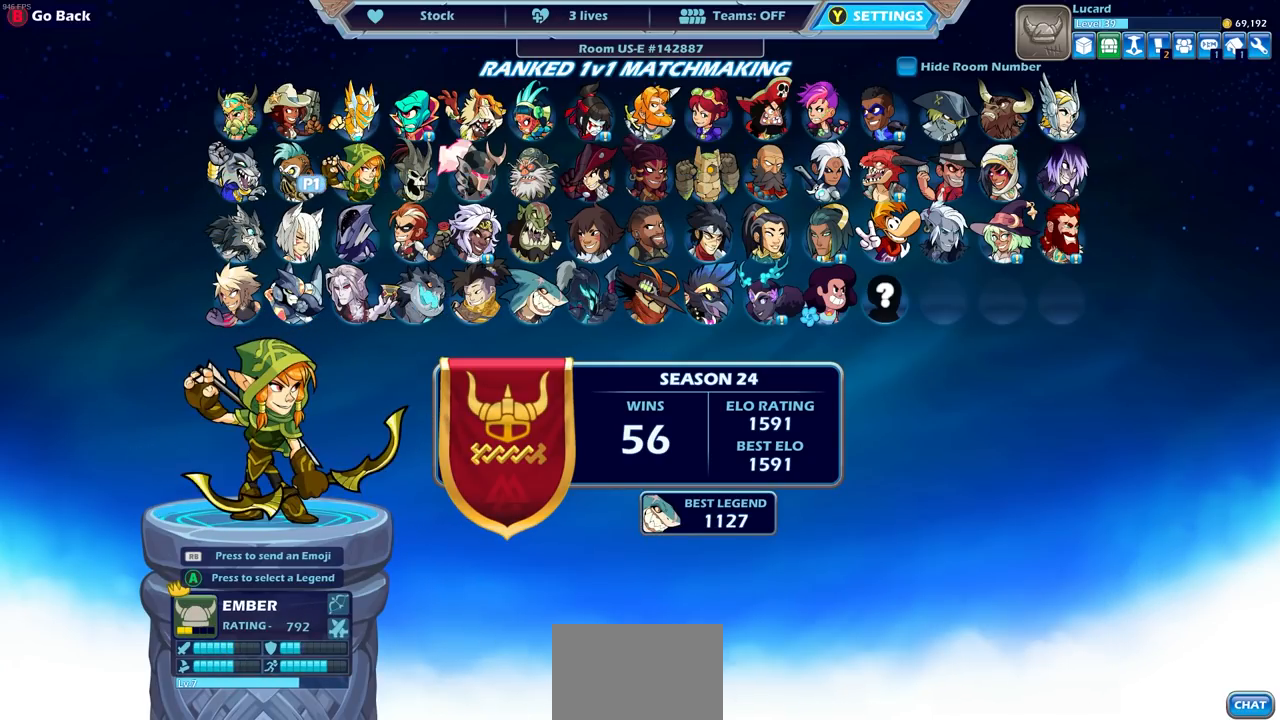
{"buttons": ["DPAD_RIGHT"], "left_stick": "center", "right_stick": "center", "events": [[83, "DPAD_RIGHT", "up"], [167, "DPAD_RIGHT", "down"], [283, "DPAD_RIGHT", "up"], [417, "DPAD_RIGHT", "down"]]}
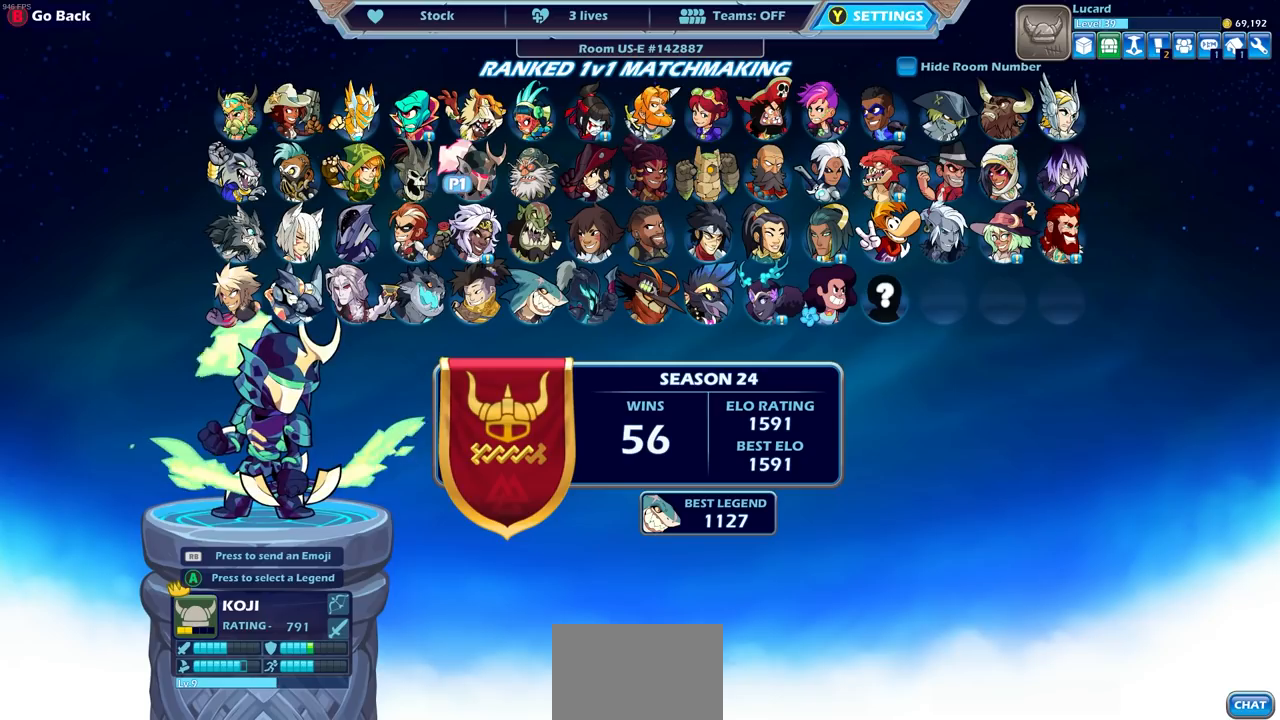
{"buttons": [], "left_stick": "center", "right_stick": "center", "events": [[17, "DPAD_RIGHT", "up"]]}